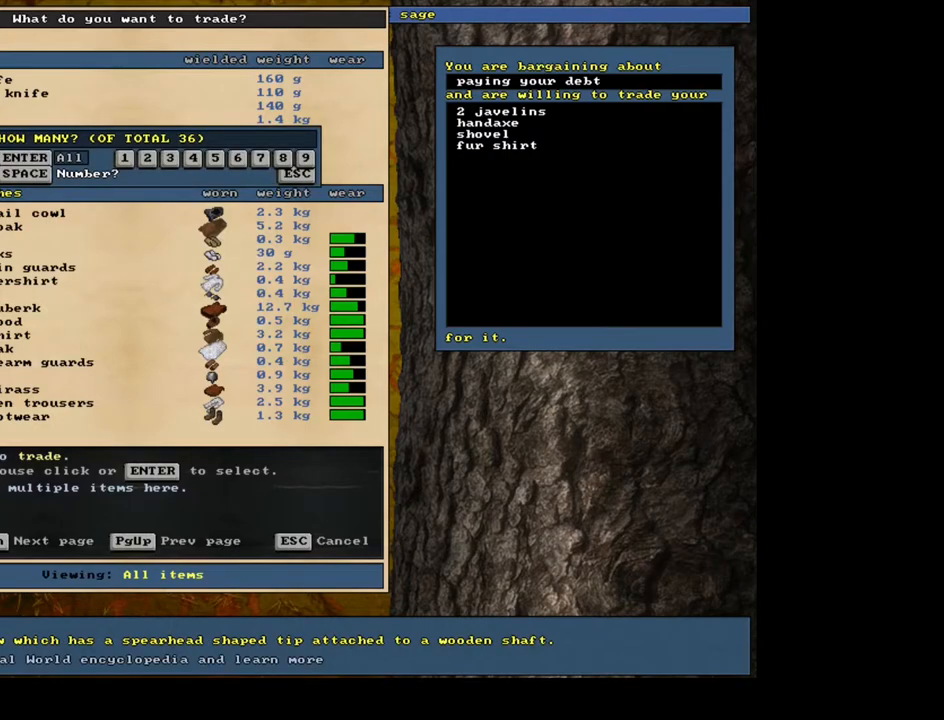
Gameplay with keyboard and mouse; each line is a JSON object with the keys and mouse buttons held at the frame after it. "events" lists presses ("down") and releases ("up") of ".", "/", "0", "1", "2", "3", "4", "5", "6", "7", "8", "9", "a", "alt_l", "alt_r", "b", "backslash", "backspace", "c", "caps_lock", "comma", "ctrl_l", "ctrl_r", "d", "down", "e", "equals", "escape", "f", "f1", "f10", "f11", "f12", "f2", "f3", "f4", "f5", "f6", "f7", "f8", "f9", "g", "h", "i", "j", "k", "l", "lbracket", "left", "m", "minus", "n", "num0", "num1", "num2", "num3", "num4", "num5", "num6", "num7", "num8", "num9", "o", "p", "q", "quote", "r", "rbracket", "return", "right", "s", "semicolon", "shift_l", "shift_r", "space", "super", "t", "tab", "tilde", "u", "up", "v", "w", "x", "y", "z", "mouse_left", "mouse_wheel", "mouse_right", "mouse_mb4" and "mouse_mb5" between this image and that frame as [ms after this image, input, new state], when the widget could be followed in between. "mouse_left", "mouse_wheel", "mouse_right", "mouse_mb4", "mouse_mb5" = the "left", "wheel", "right", "mb4", "mb5" buttons of the "mouse" list. No other keys are recorded. "wheel" means that the mouse wheel is clicked or scrolled. Mouse movement is not recorded. Not read: other_keys.
{"keys": [], "mouse": [], "events": []}
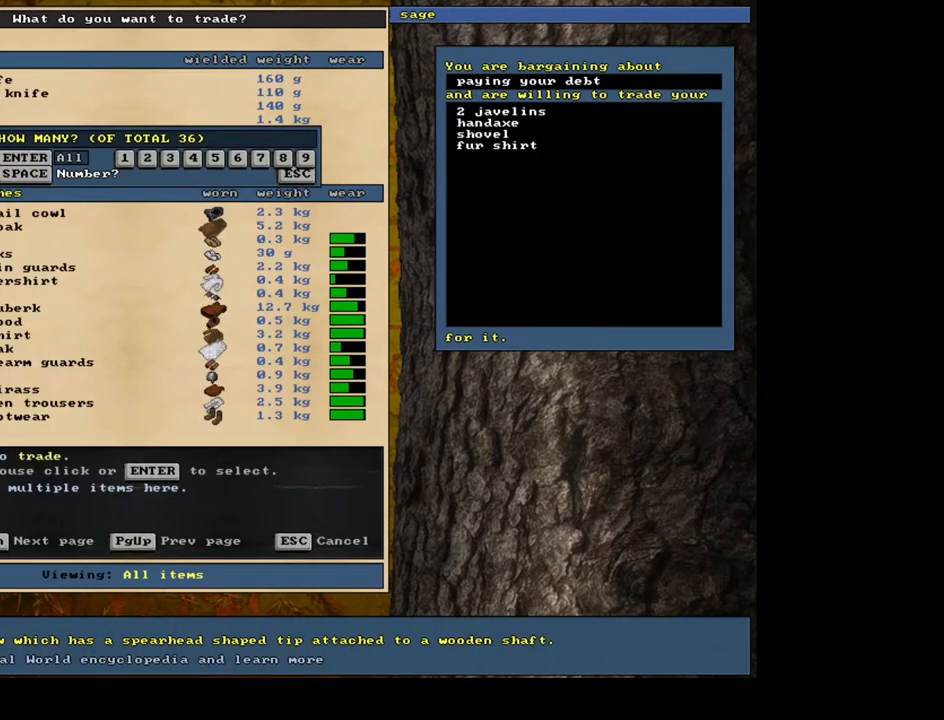
{"keys": [], "mouse": [], "events": [[117, "escape", "down"], [200, "escape", "up"]]}
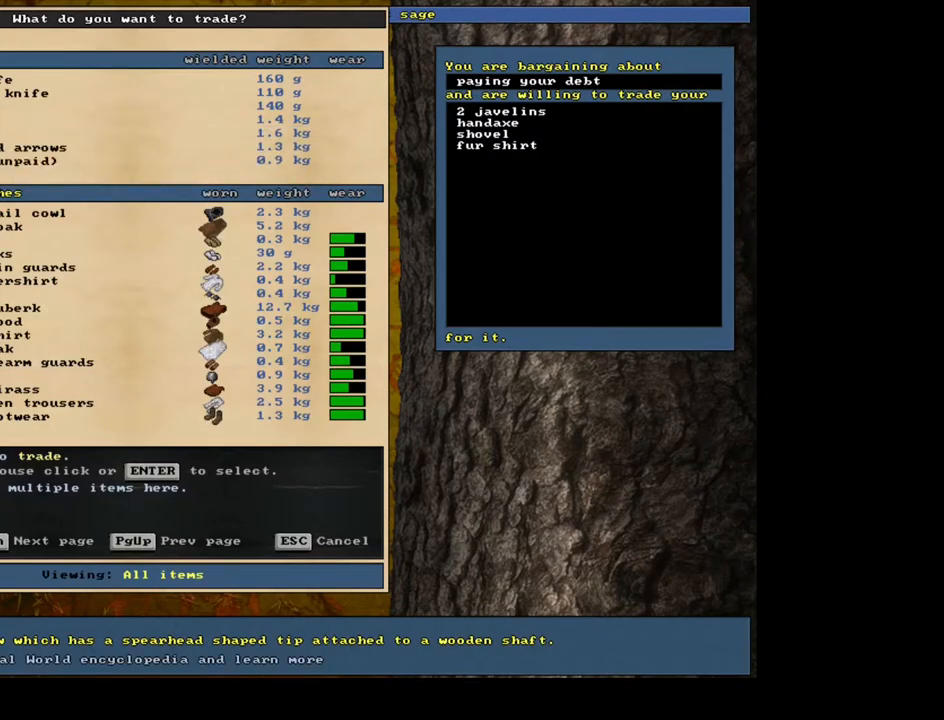
{"keys": ["up"], "mouse": [], "events": [[483, "up", "down"]]}
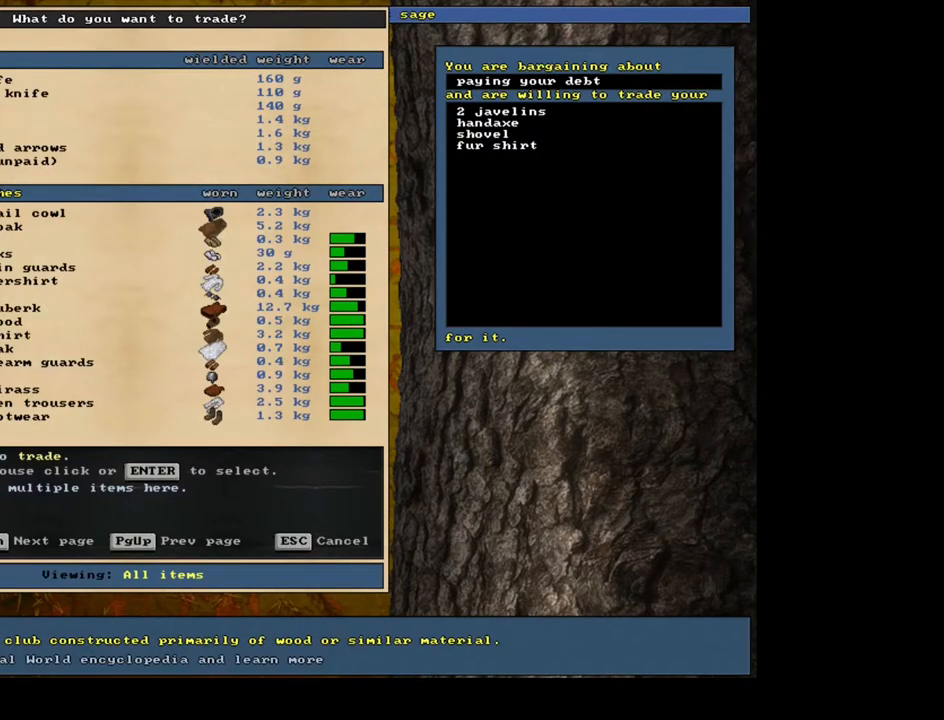
{"keys": [], "mouse": [], "events": [[100, "up", "up"], [300, "down", "down"], [400, "down", "up"]]}
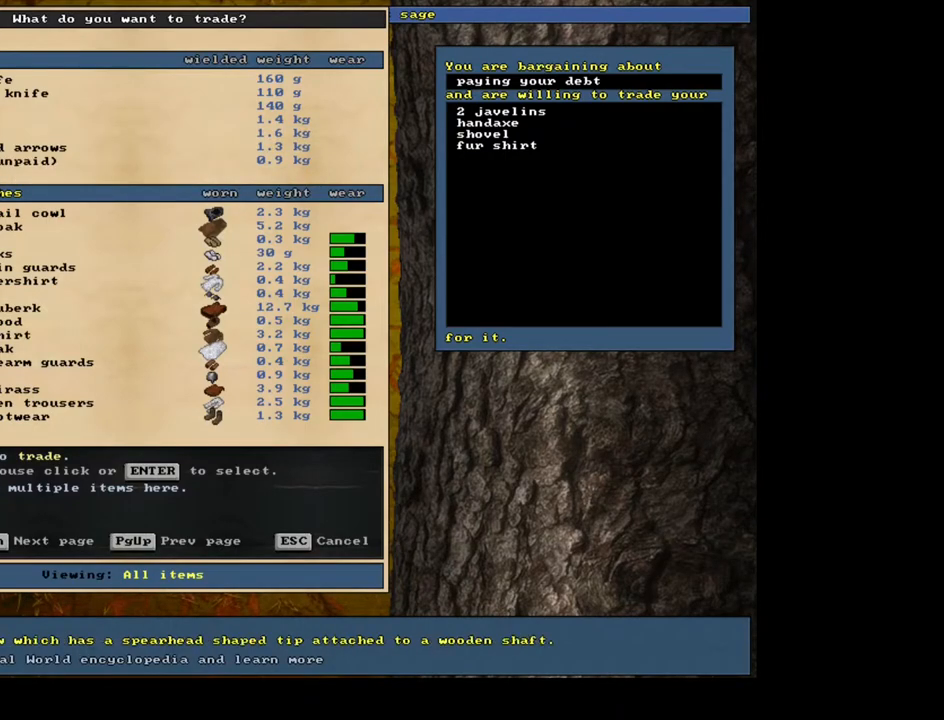
{"keys": [], "mouse": [], "events": []}
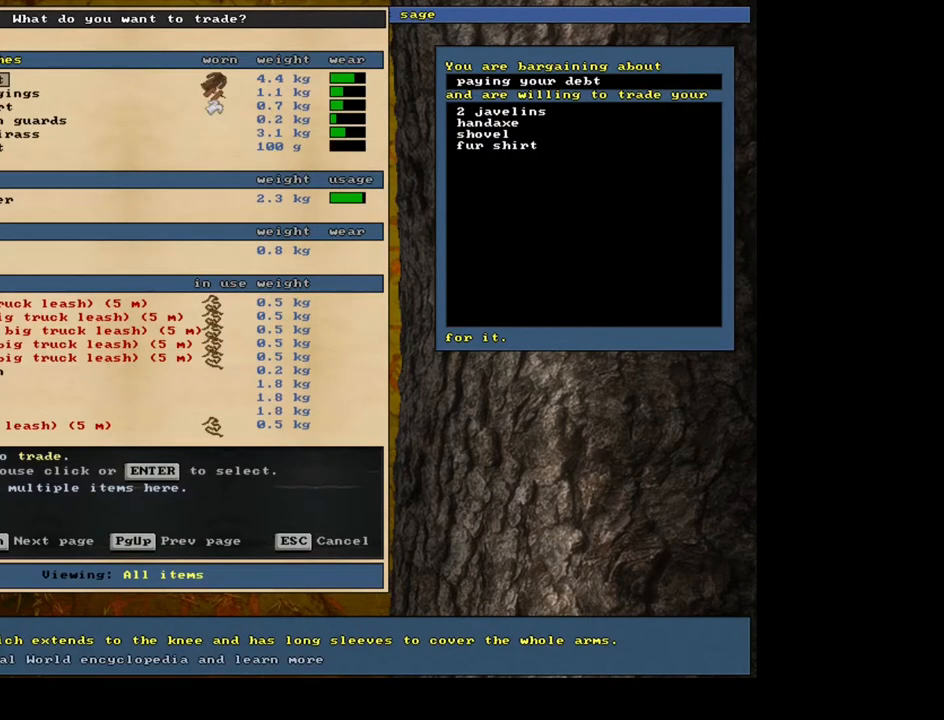
{"keys": [], "mouse": [], "events": []}
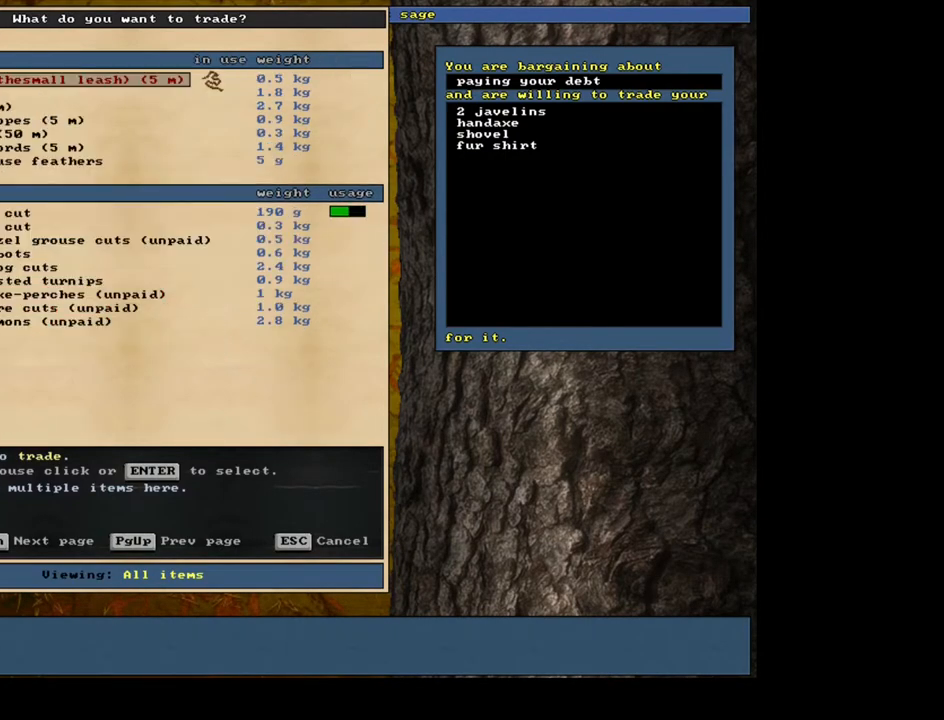
{"keys": [], "mouse": [], "events": []}
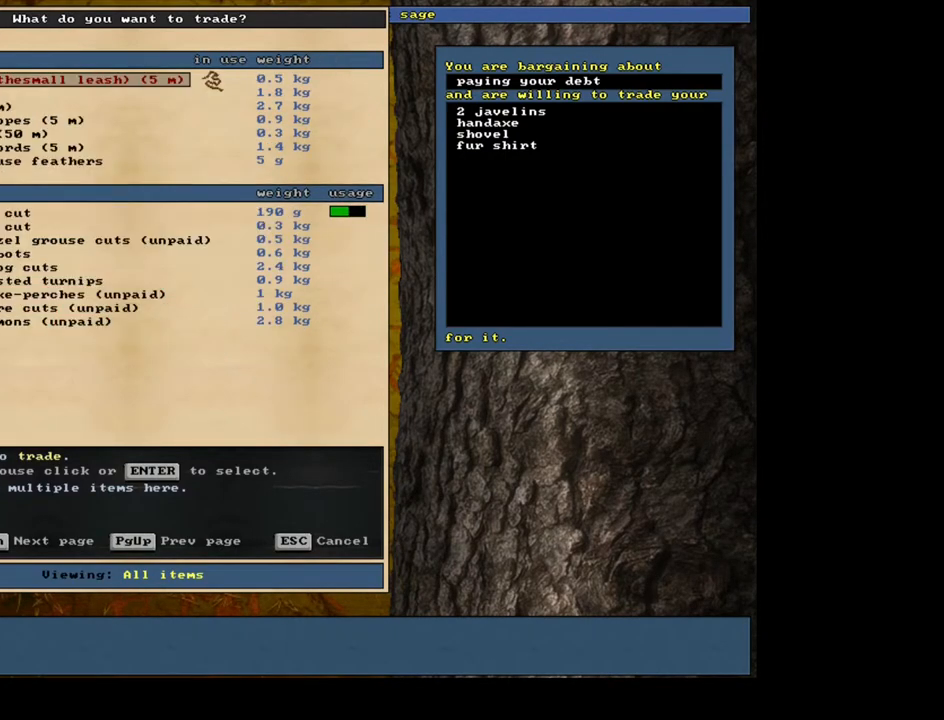
{"keys": [], "mouse": [], "events": []}
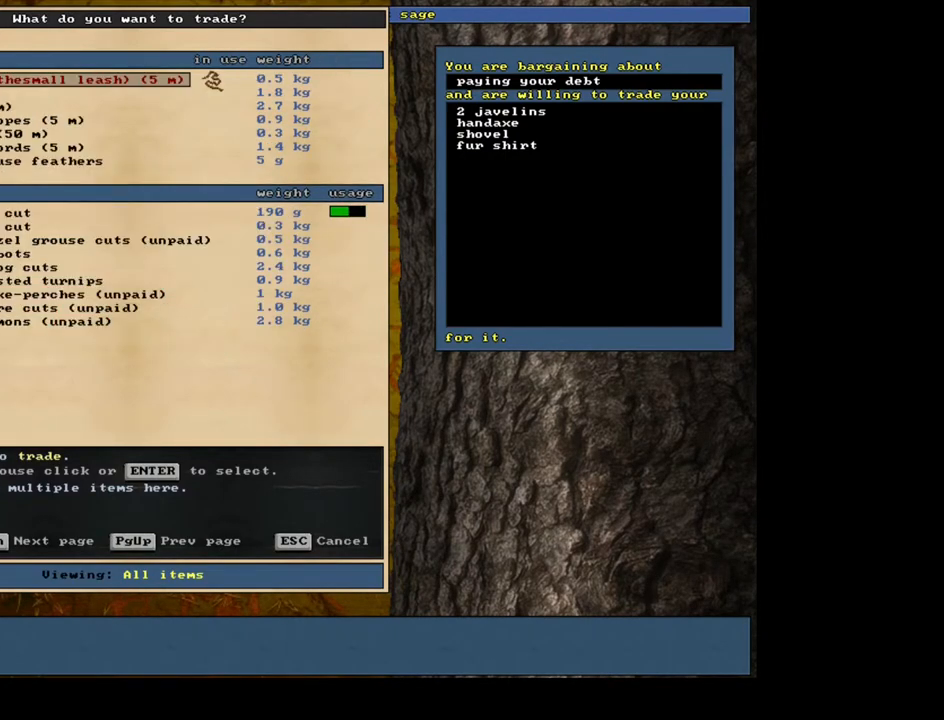
{"keys": ["down"], "mouse": [], "events": [[217, "down", "down"]]}
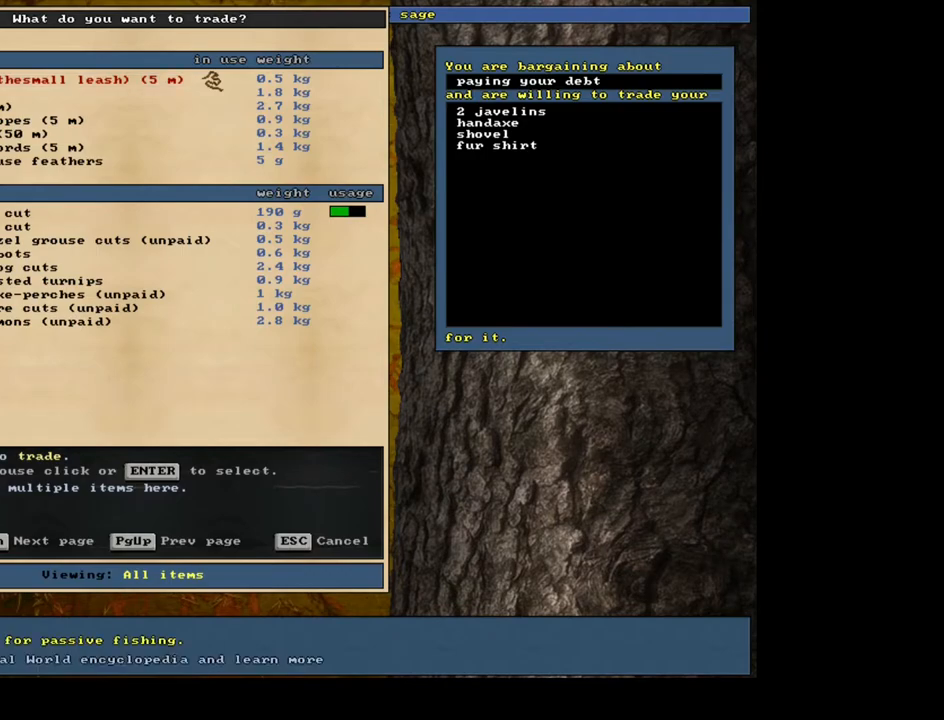
{"keys": ["down"], "mouse": [], "events": [[217, "down", "up"], [233, "down", "down"], [250, "down", "up"], [267, "down", "down"], [283, "down", "up"], [317, "down", "down"], [333, "down", "up"], [350, "down", "down"], [367, "down", "up"], [383, "down", "down"], [400, "down", "up"], [433, "down", "down"], [450, "down", "up"], [467, "down", "down"], [483, "down", "up"], [500, "down", "down"]]}
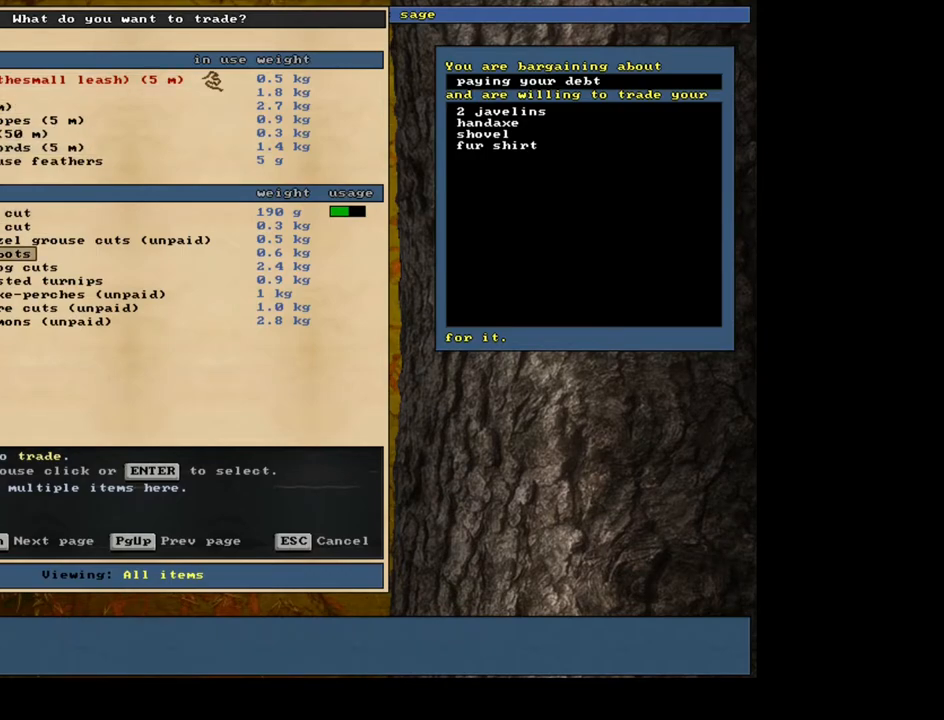
{"keys": [], "mouse": [], "events": [[17, "down", "up"]]}
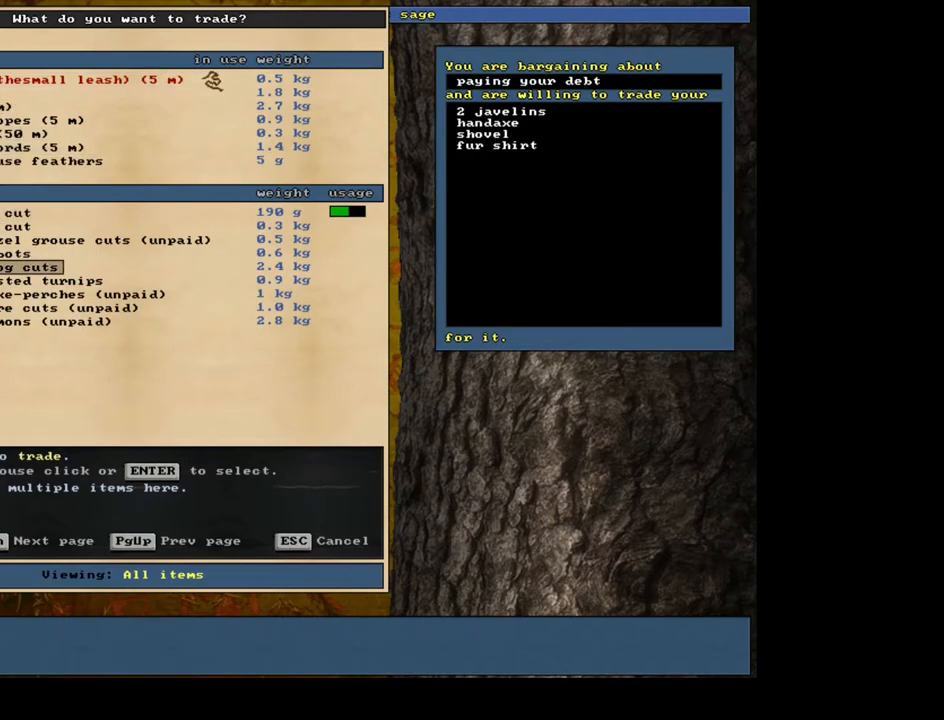
{"keys": [], "mouse": [], "events": []}
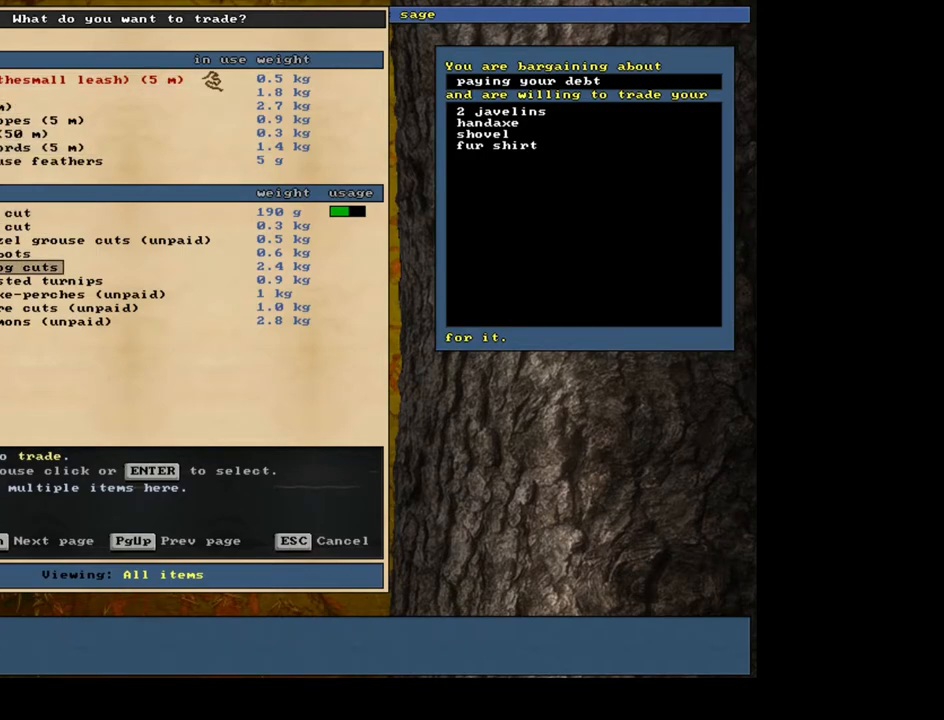
{"keys": ["down"], "mouse": [], "events": [[33, "down", "down"], [133, "down", "up"], [267, "down", "down"], [350, "down", "up"], [483, "down", "down"]]}
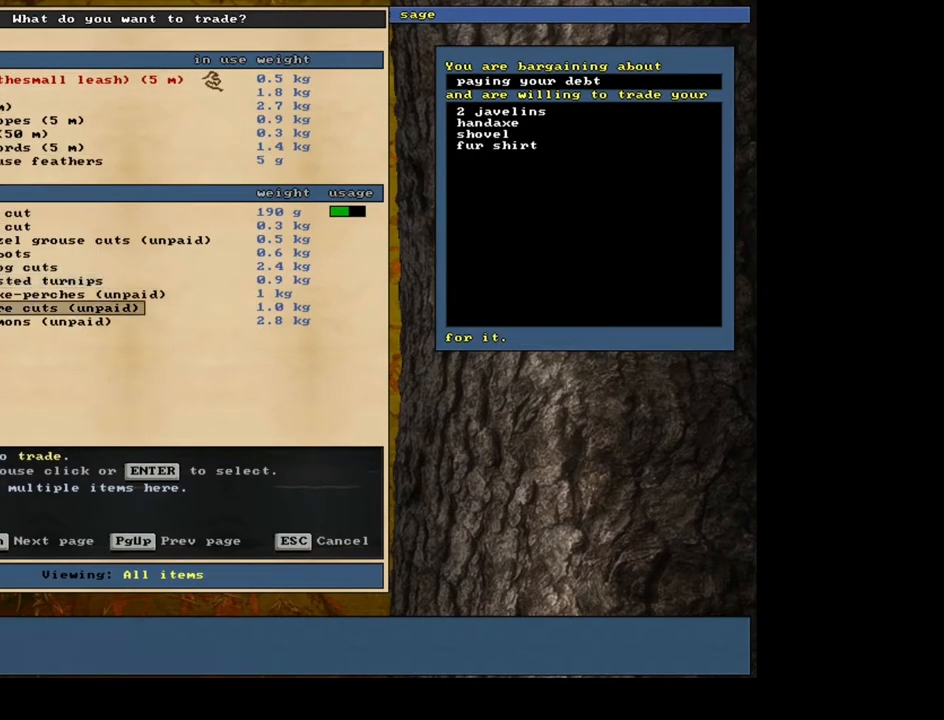
{"keys": [], "mouse": [], "events": [[67, "down", "up"], [383, "up", "down"], [483, "up", "up"]]}
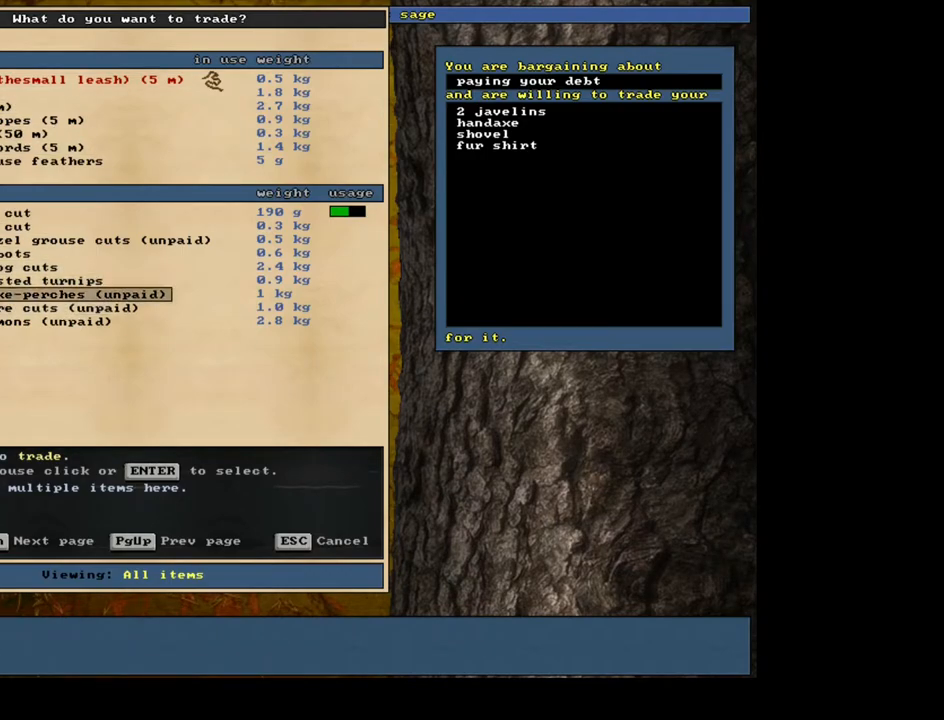
{"keys": ["up"], "mouse": [], "events": [[100, "up", "down"], [183, "up", "up"], [500, "up", "down"]]}
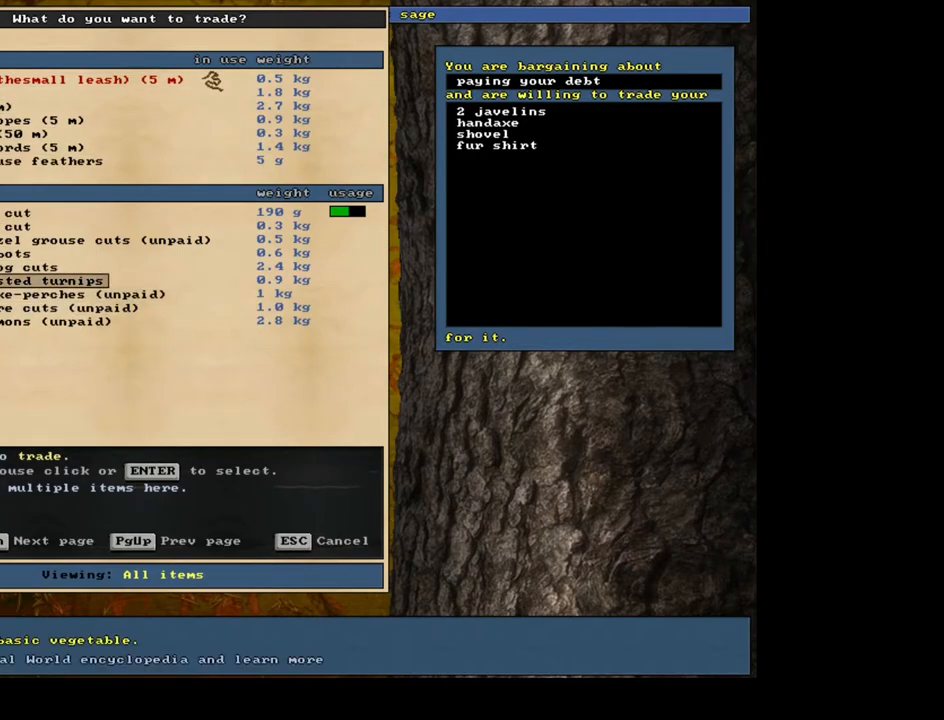
{"keys": [], "mouse": [], "events": [[67, "up", "up"], [283, "return", "down"], [367, "return", "up"]]}
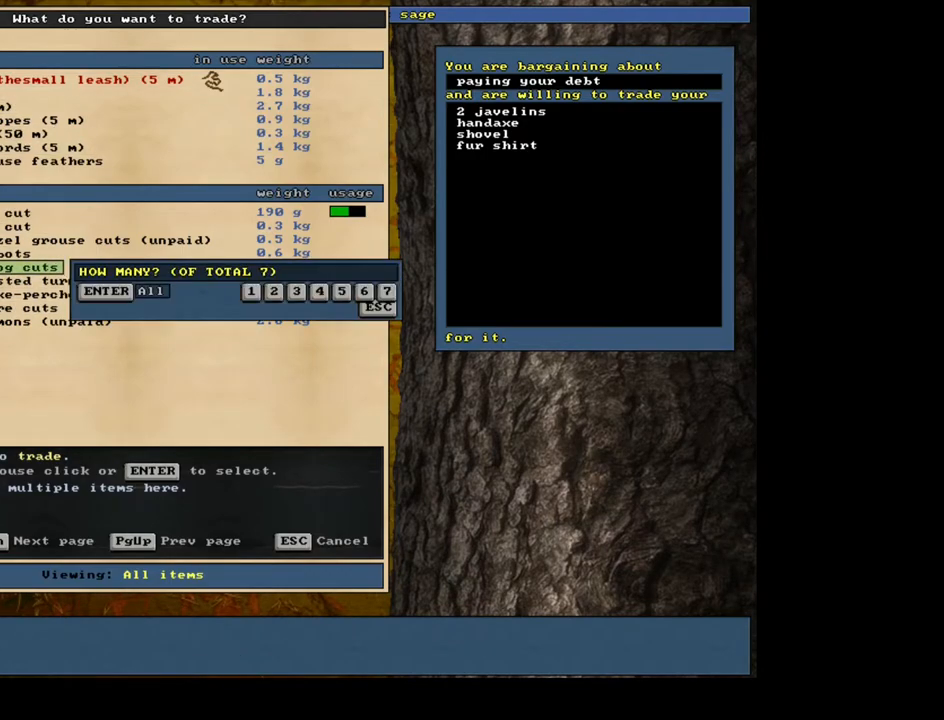
{"keys": [], "mouse": [], "events": []}
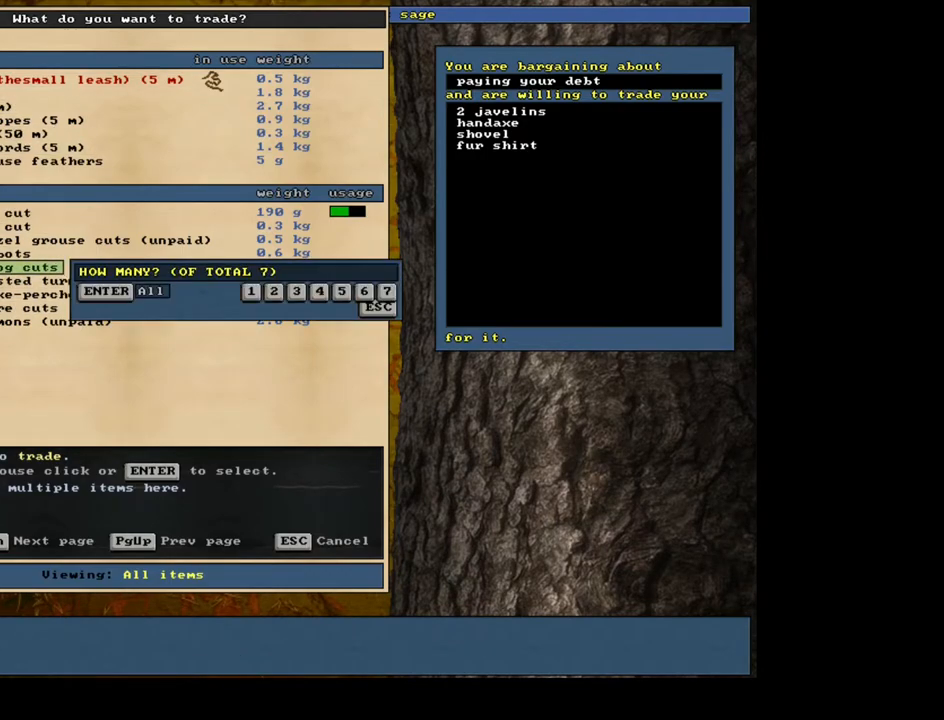
{"keys": [], "mouse": [], "events": []}
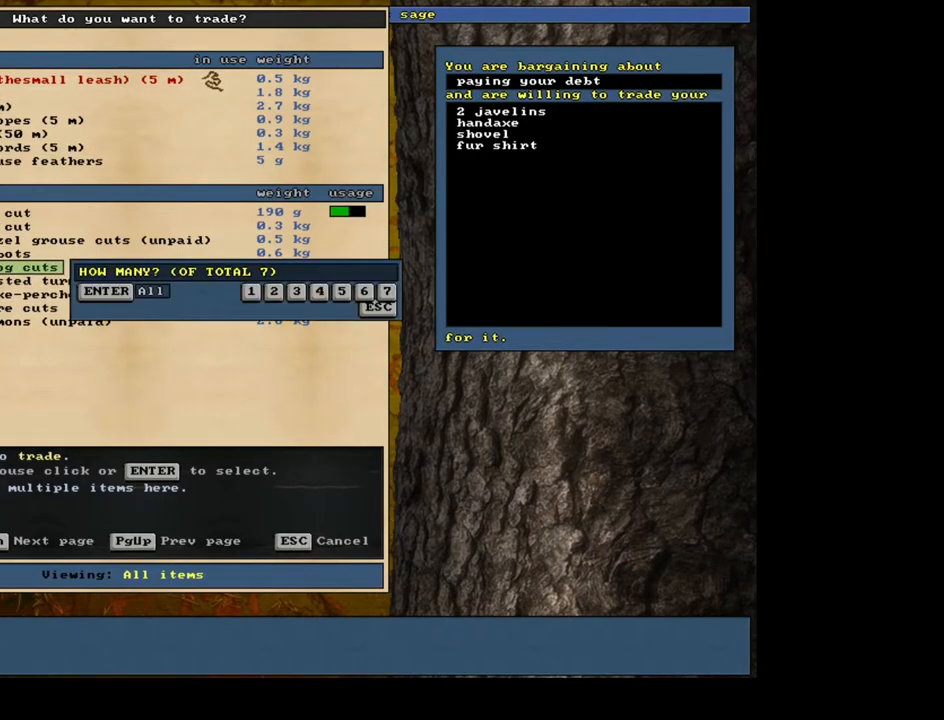
{"keys": ["space"], "mouse": [], "events": [[233, "5", "down"], [317, "5", "up"], [483, "space", "down"]]}
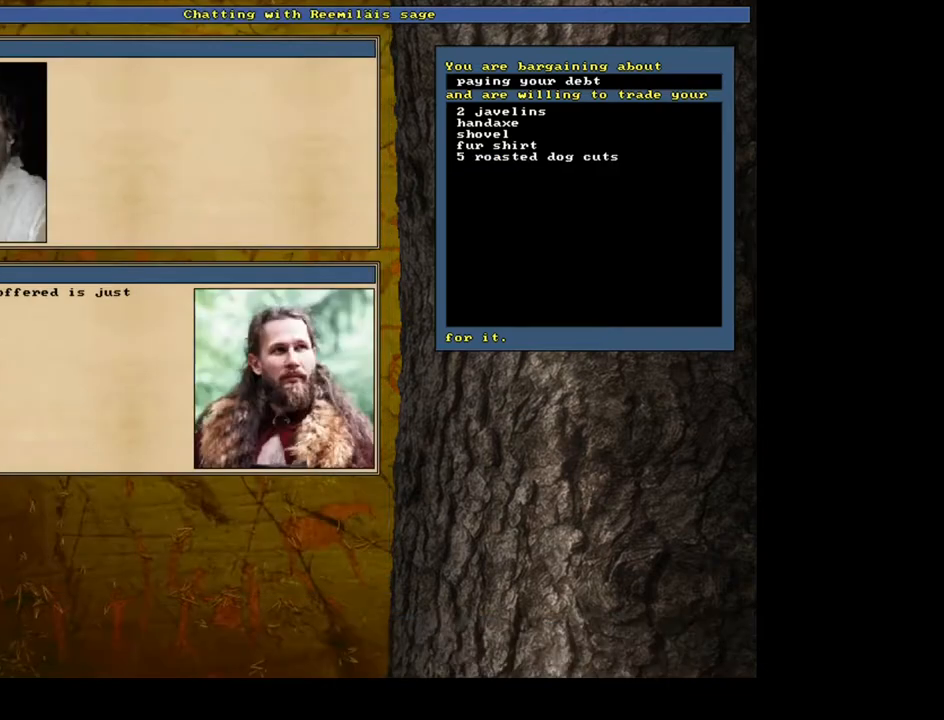
{"keys": [], "mouse": [], "events": [[83, "space", "up"]]}
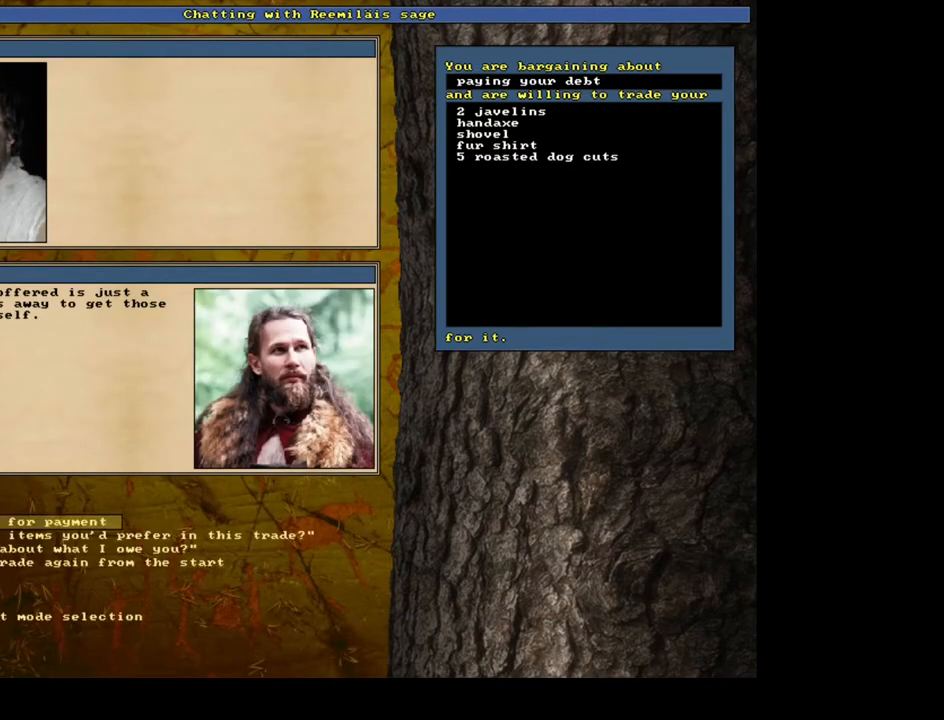
{"keys": [], "mouse": [], "events": []}
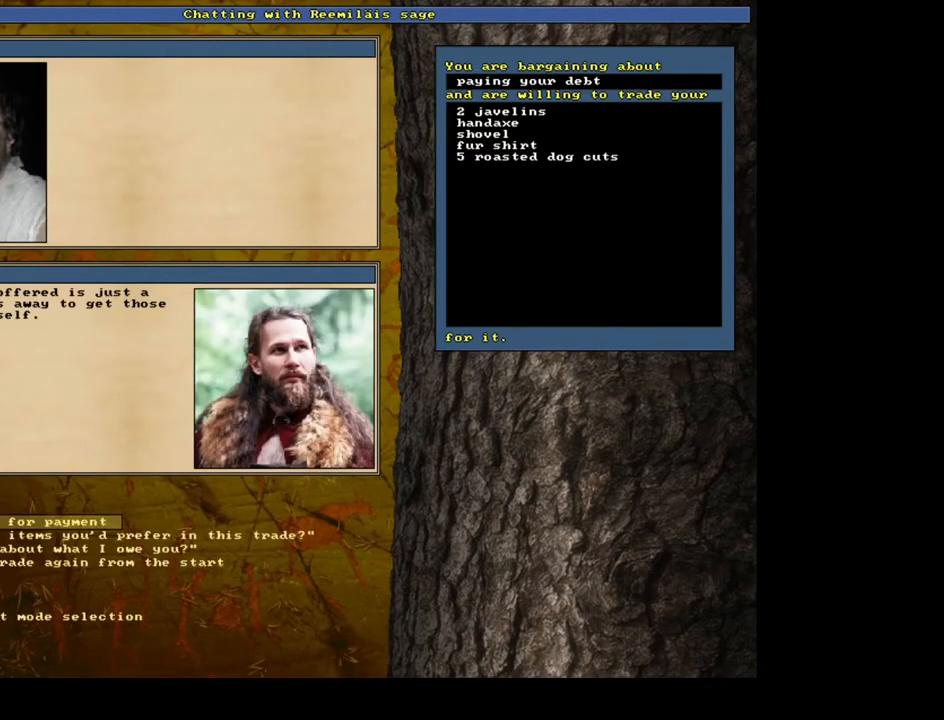
{"keys": [], "mouse": [], "events": []}
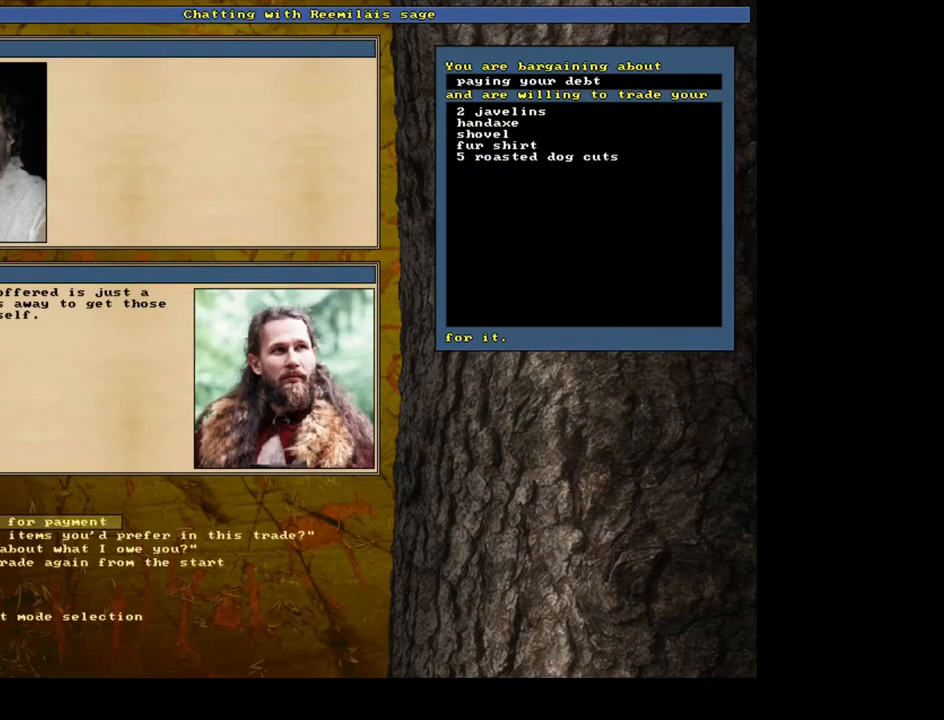
{"keys": [], "mouse": [], "events": [[267, "down", "down"], [333, "down", "up"], [383, "return", "down"], [500, "return", "up"]]}
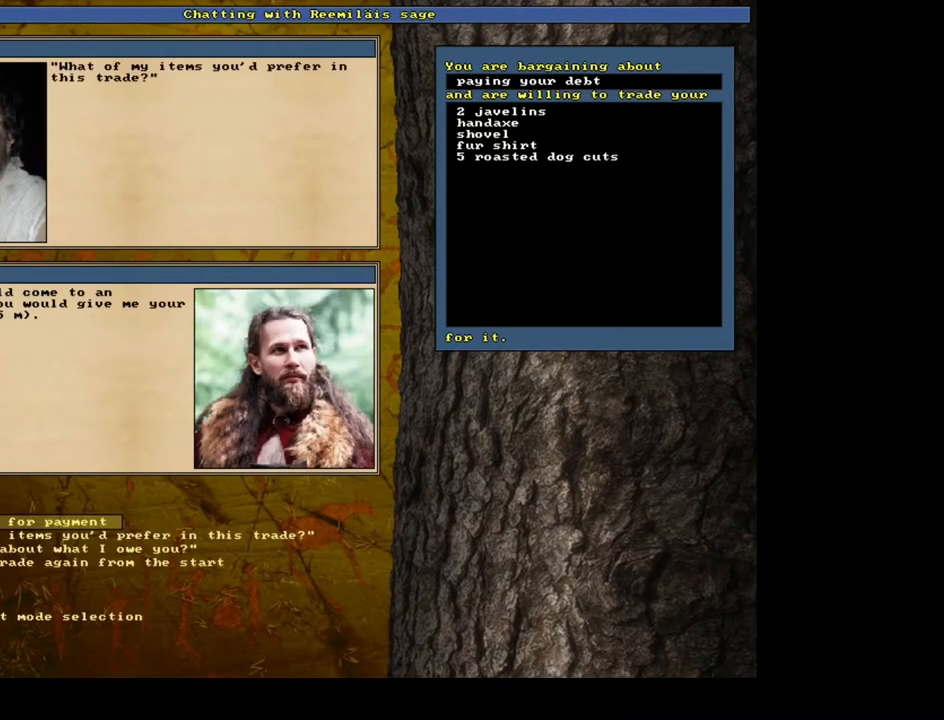
{"keys": [], "mouse": [], "events": []}
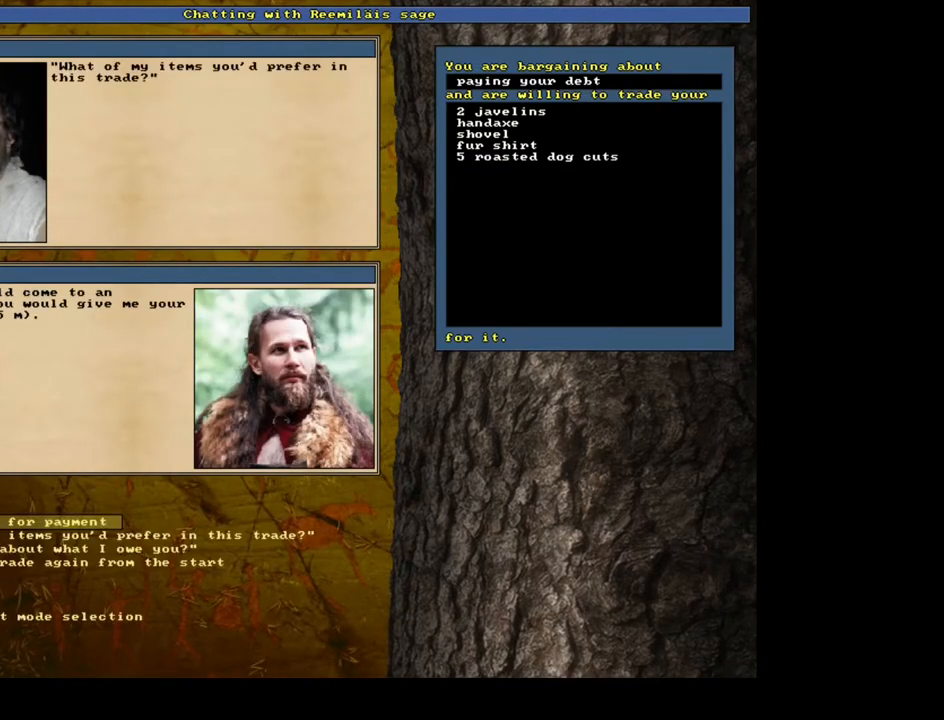
{"keys": ["tab"], "mouse": [], "events": [[300, "return", "down"], [383, "return", "up"], [500, "tab", "down"]]}
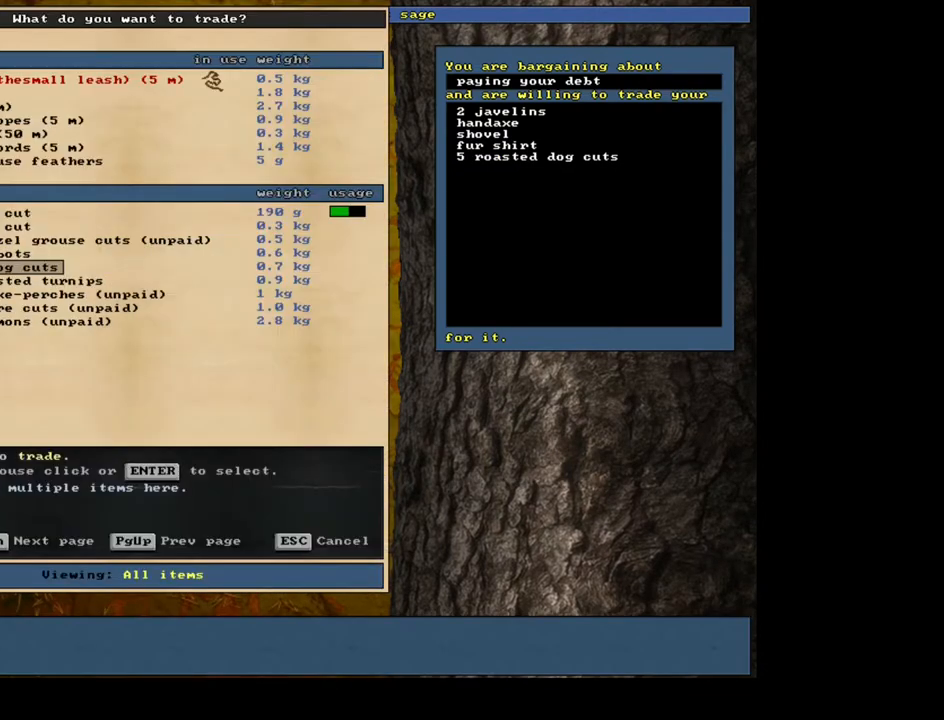
{"keys": [], "mouse": [], "events": [[100, "f", "down"], [133, "tab", "up"], [183, "f", "up"]]}
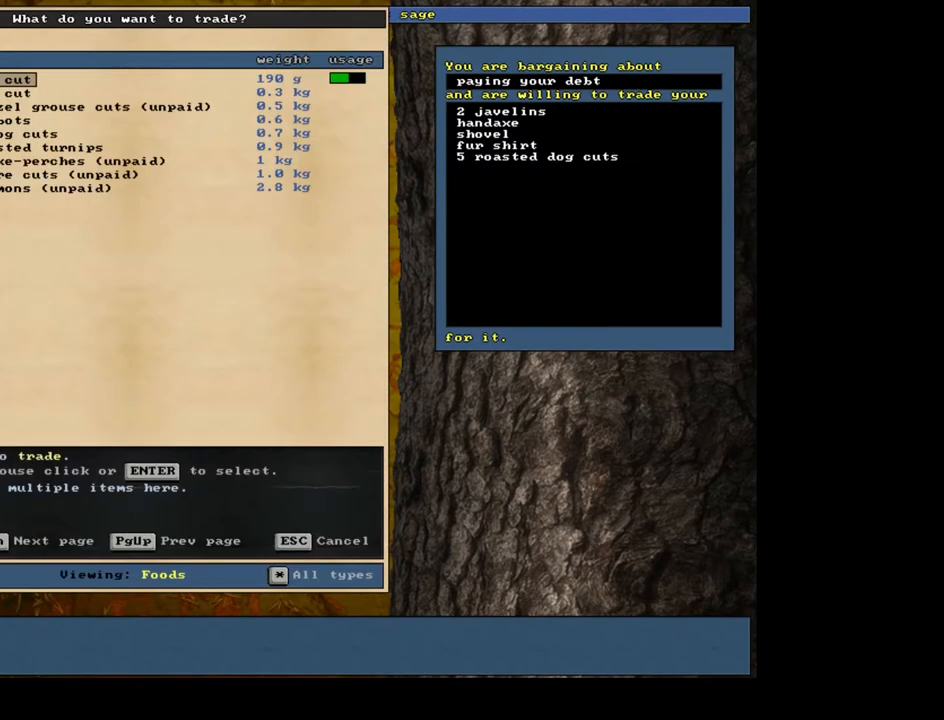
{"keys": [], "mouse": [], "events": []}
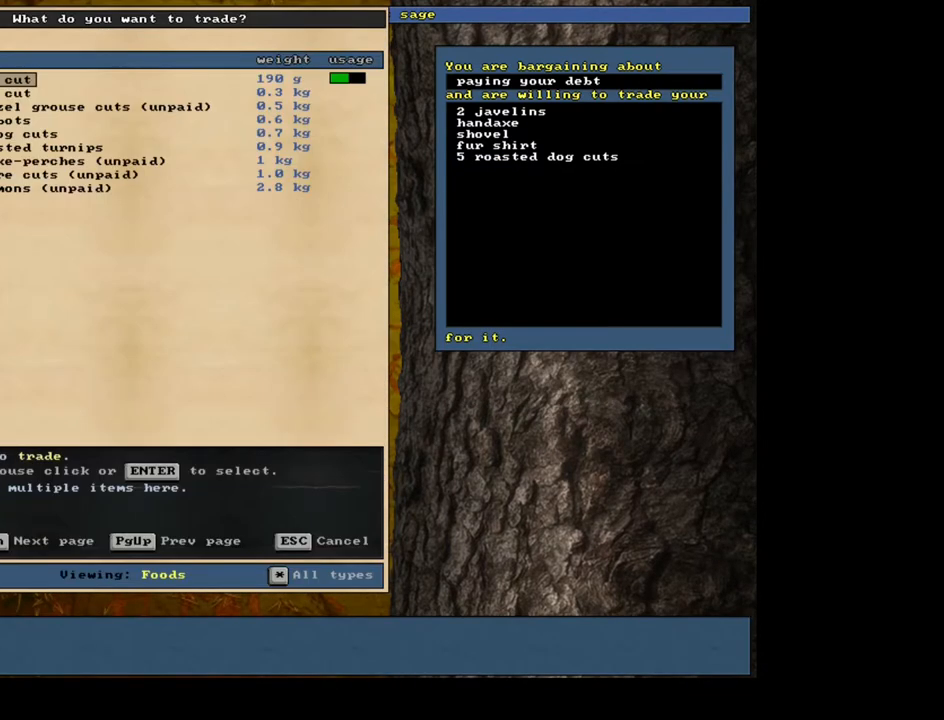
{"keys": [], "mouse": [], "events": []}
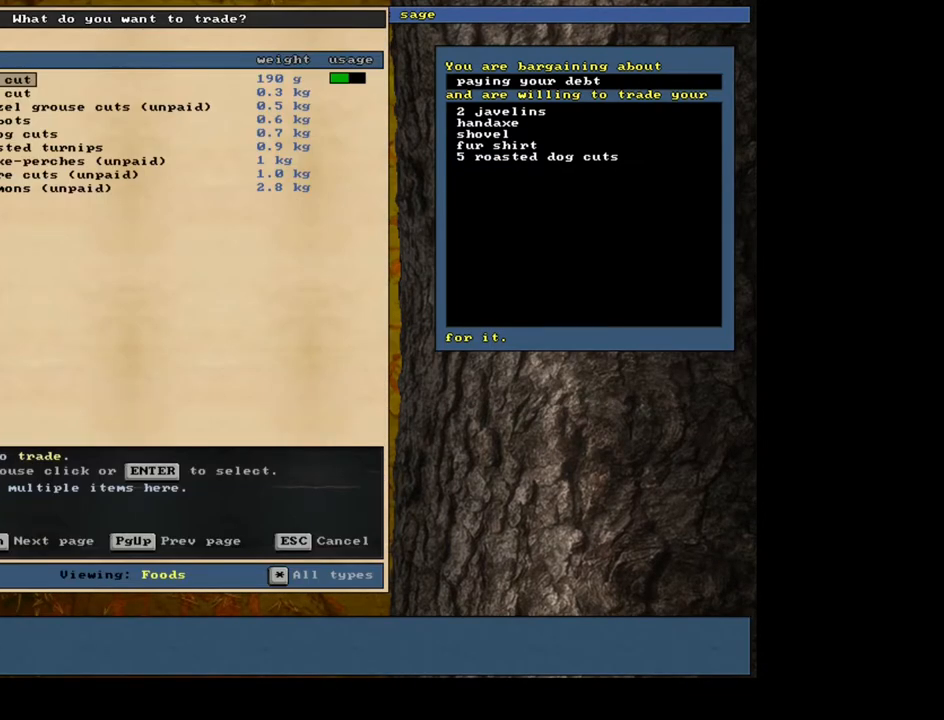
{"keys": [], "mouse": [], "events": []}